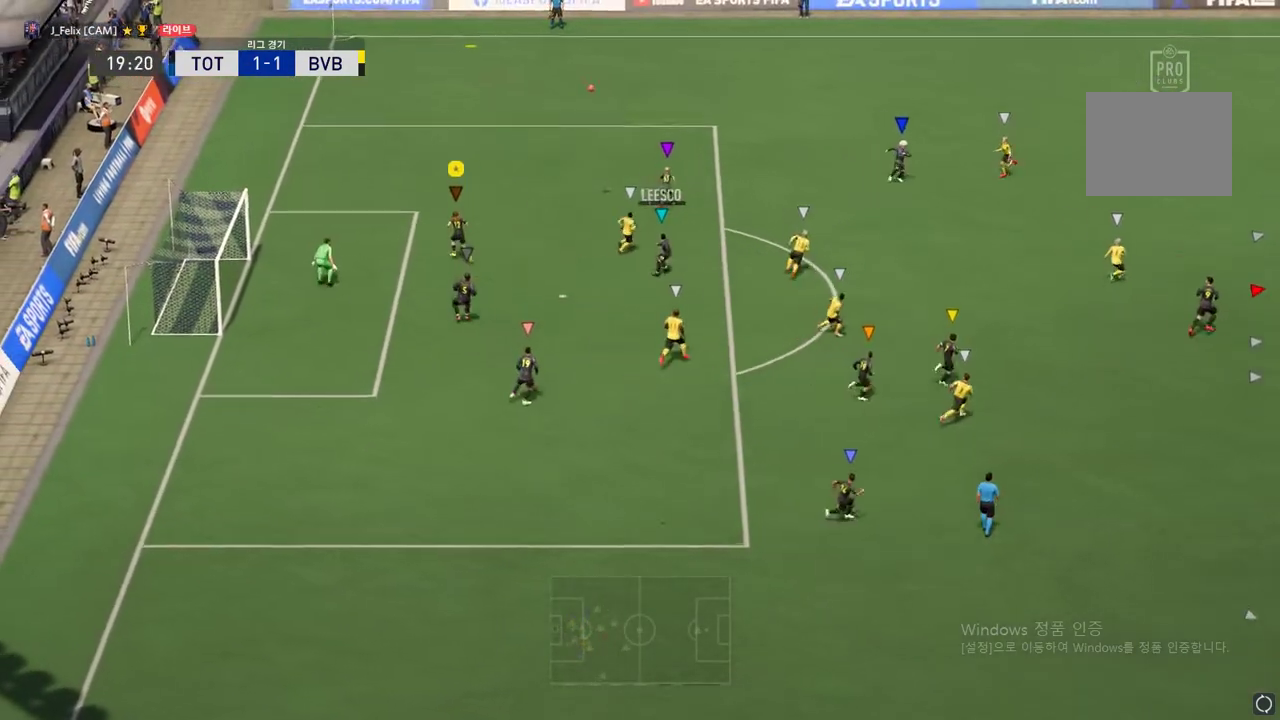
Gameplay with a controller (Xbox layout); each line is a JSON object with the inputs held at the frame after it. "events" lists button and stick changes between this image and that frame as [ms after this image, input, new state], when the widget could be followed in between. Not read: L3 R3 right_stick.
{"buttons": [], "left_stick": "up", "events": [[17, "left_stick", "up"], [317, "left_stick", "up-left"], [484, "left_stick", "up"]]}
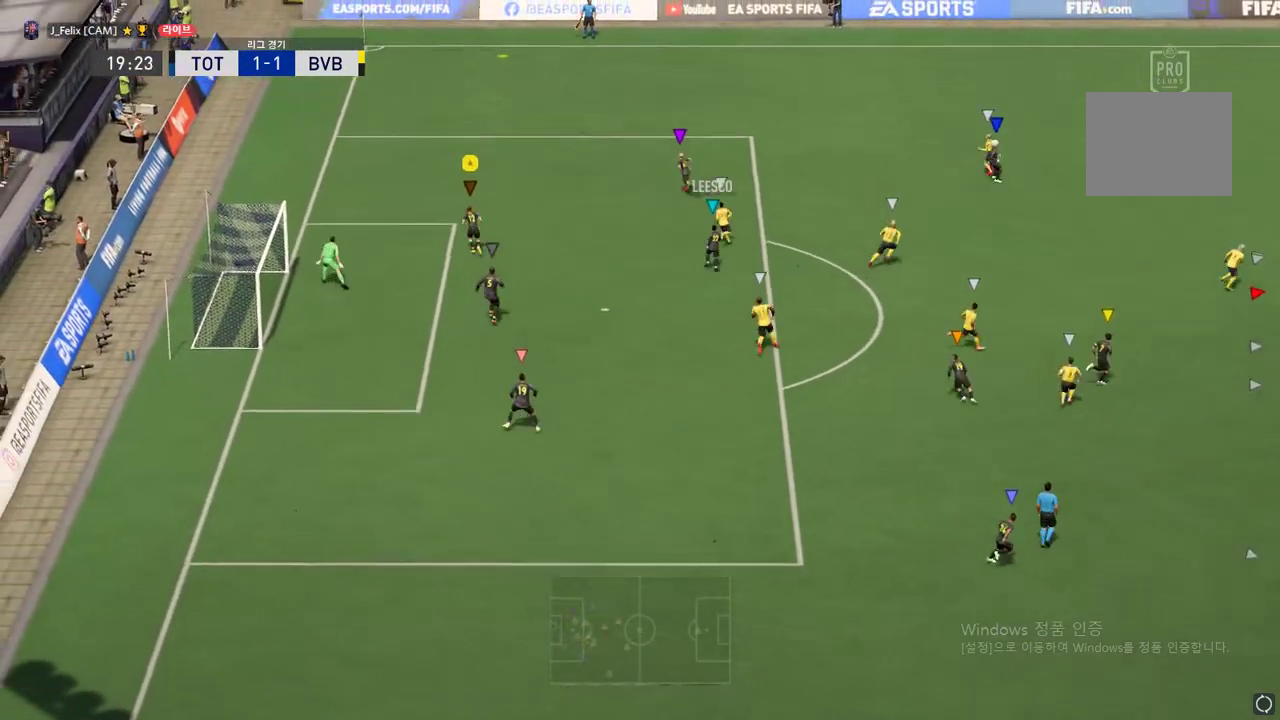
{"buttons": ["R2"], "left_stick": "up", "events": [[17, "R2", "down"]]}
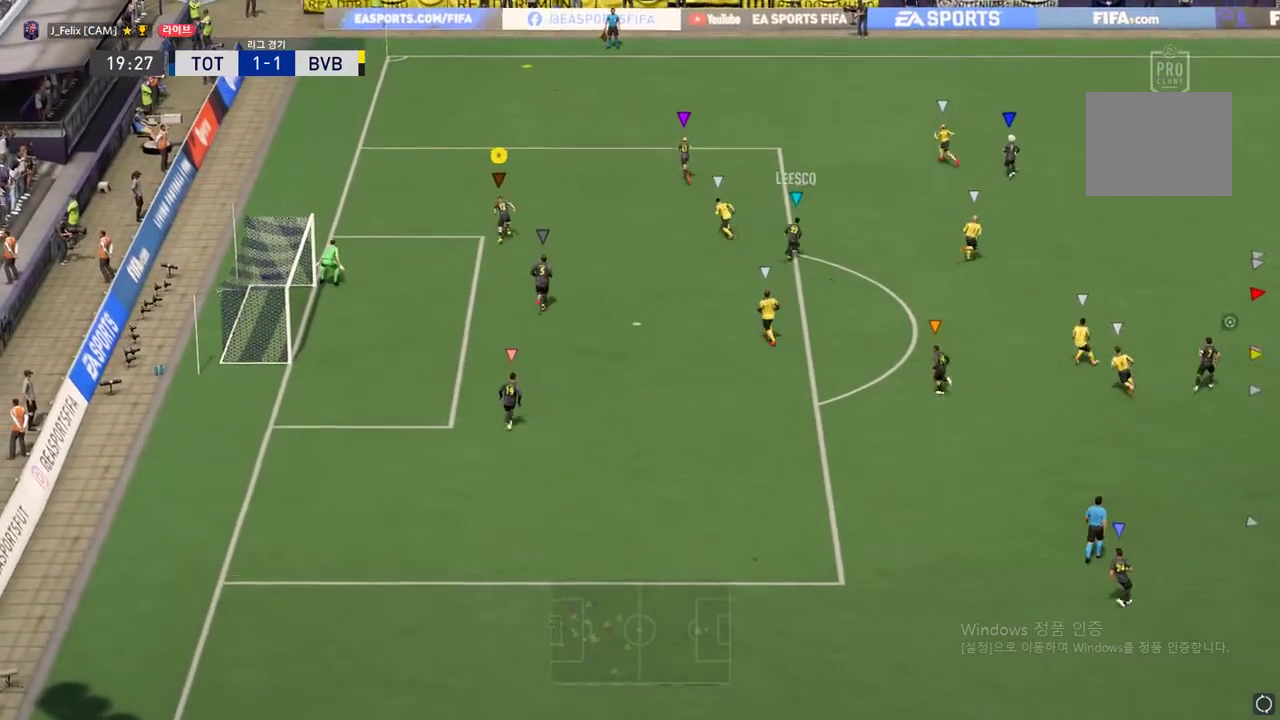
{"buttons": ["R2"], "left_stick": "up", "events": []}
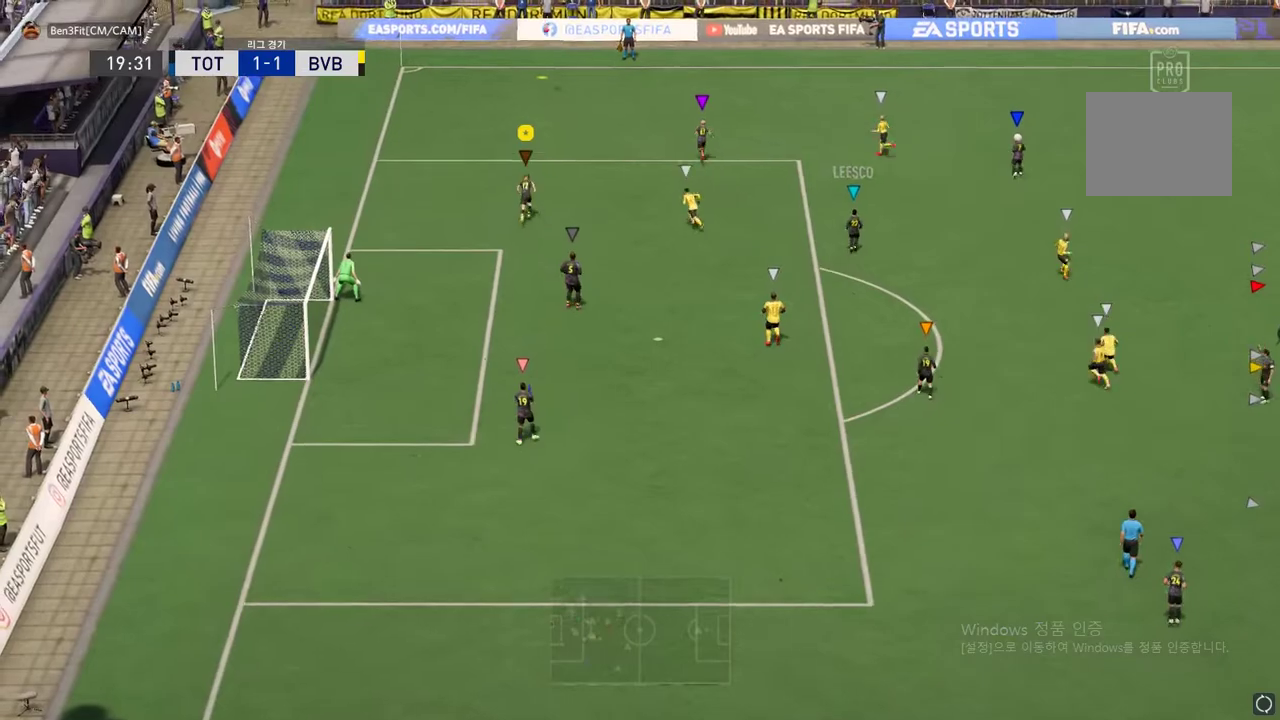
{"buttons": ["R2"], "left_stick": "up", "events": []}
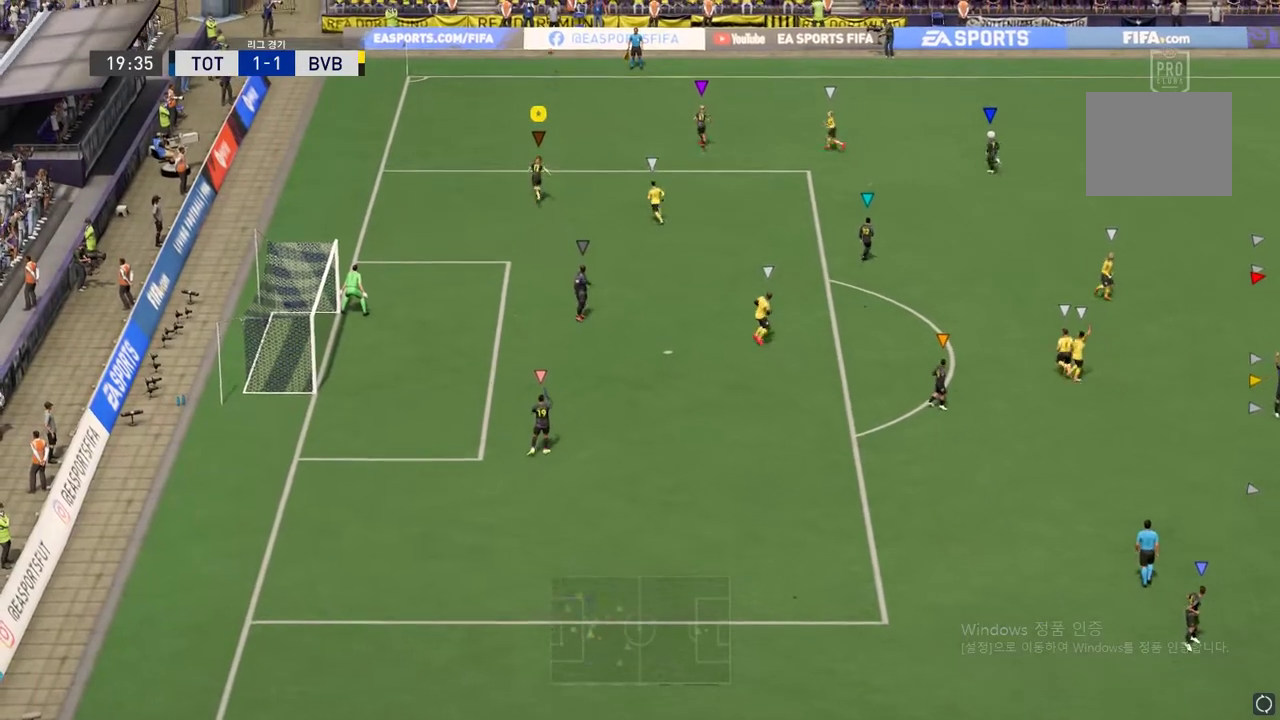
{"buttons": ["R2"], "left_stick": "up", "events": []}
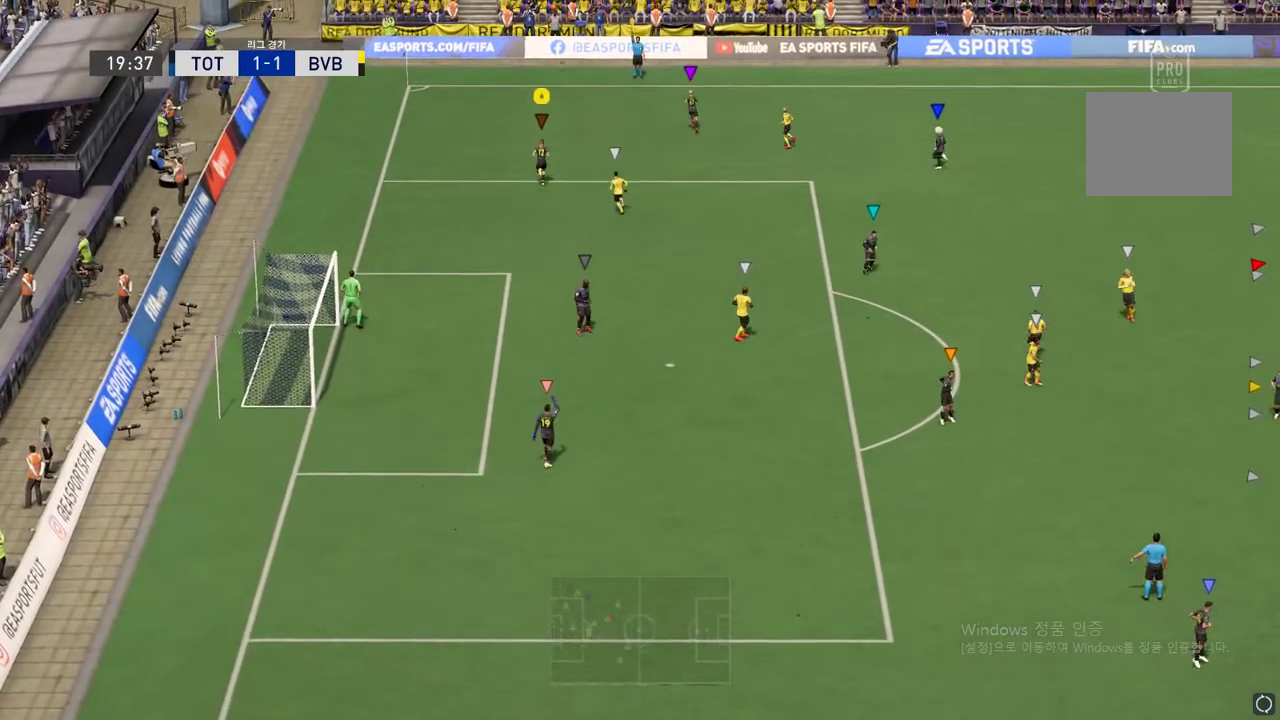
{"buttons": [], "left_stick": "center", "events": [[167, "R2", "up"], [200, "left_stick", "center"]]}
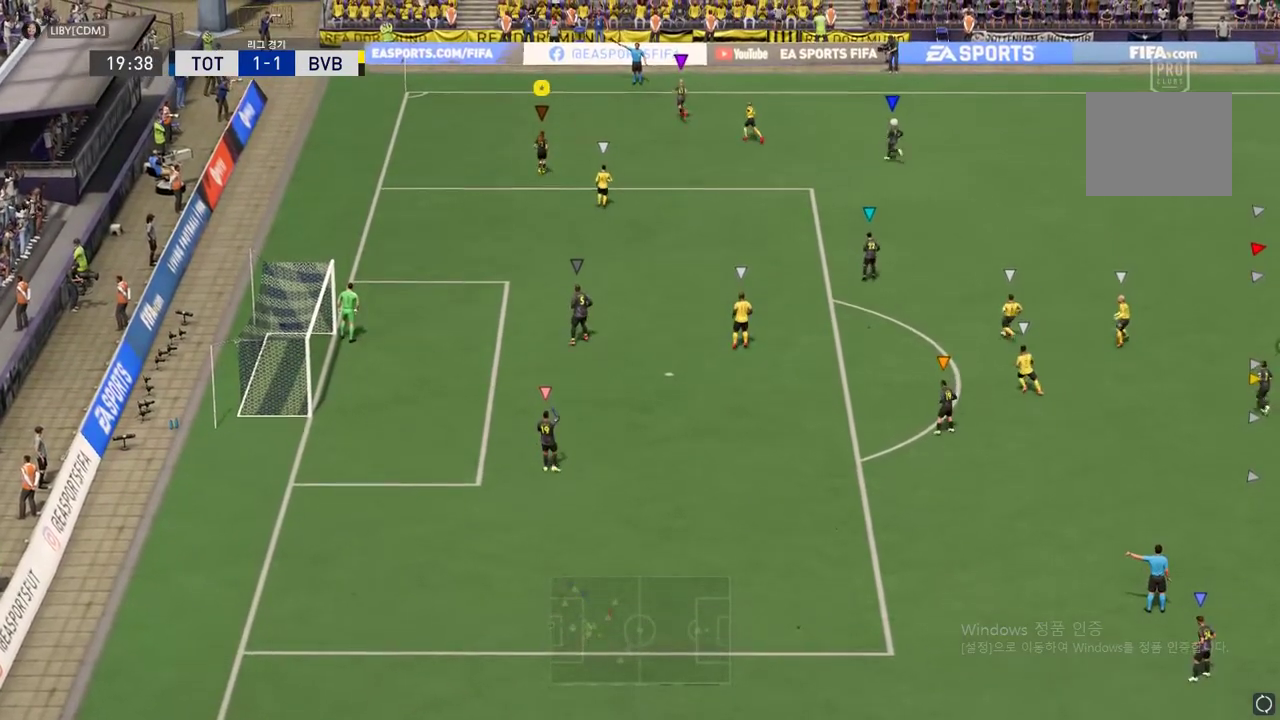
{"buttons": [], "left_stick": "center", "events": []}
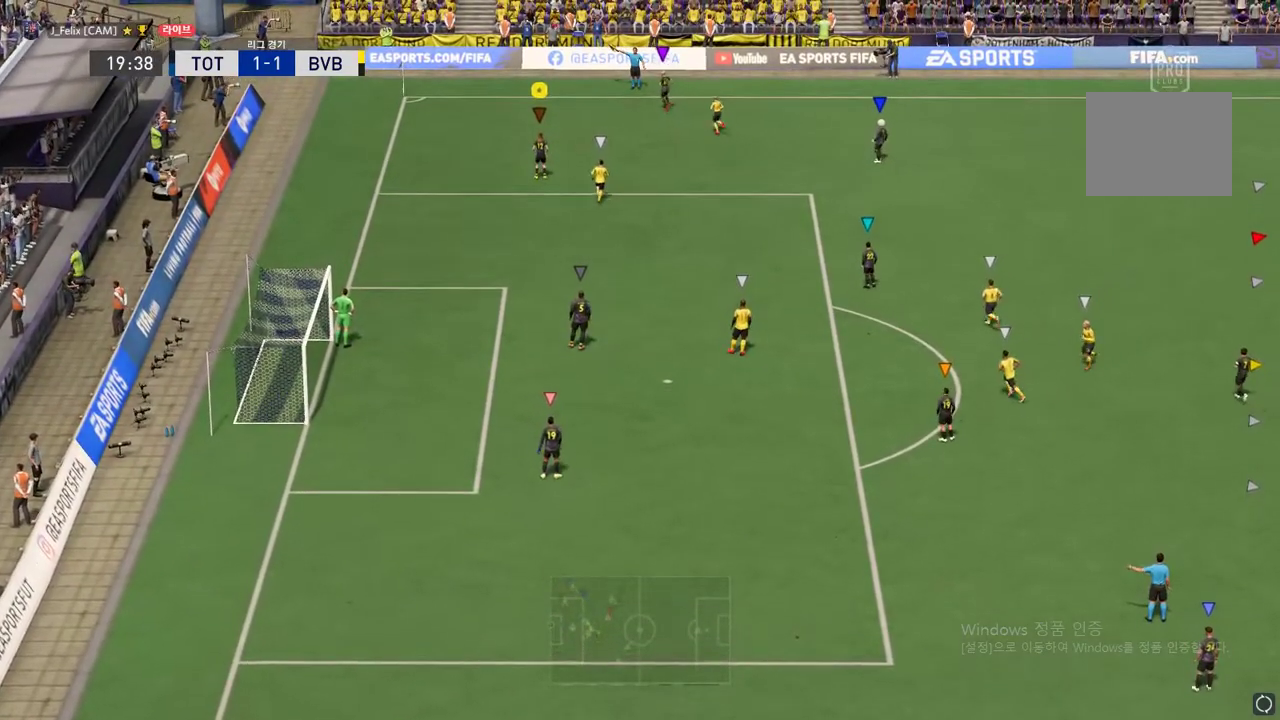
{"buttons": [], "left_stick": "right", "events": [[100, "left_stick", "right"], [267, "left_stick", "center"], [317, "left_stick", "right"]]}
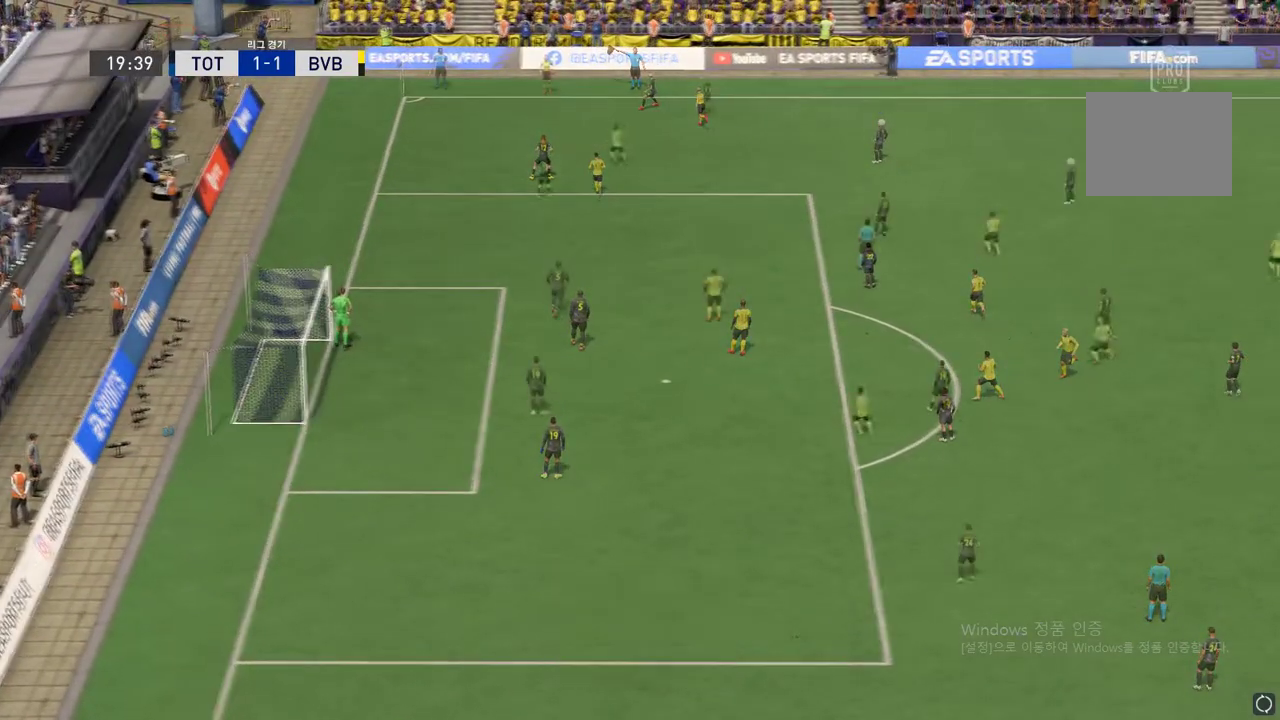
{"buttons": [], "left_stick": "center", "events": [[84, "left_stick", "center"]]}
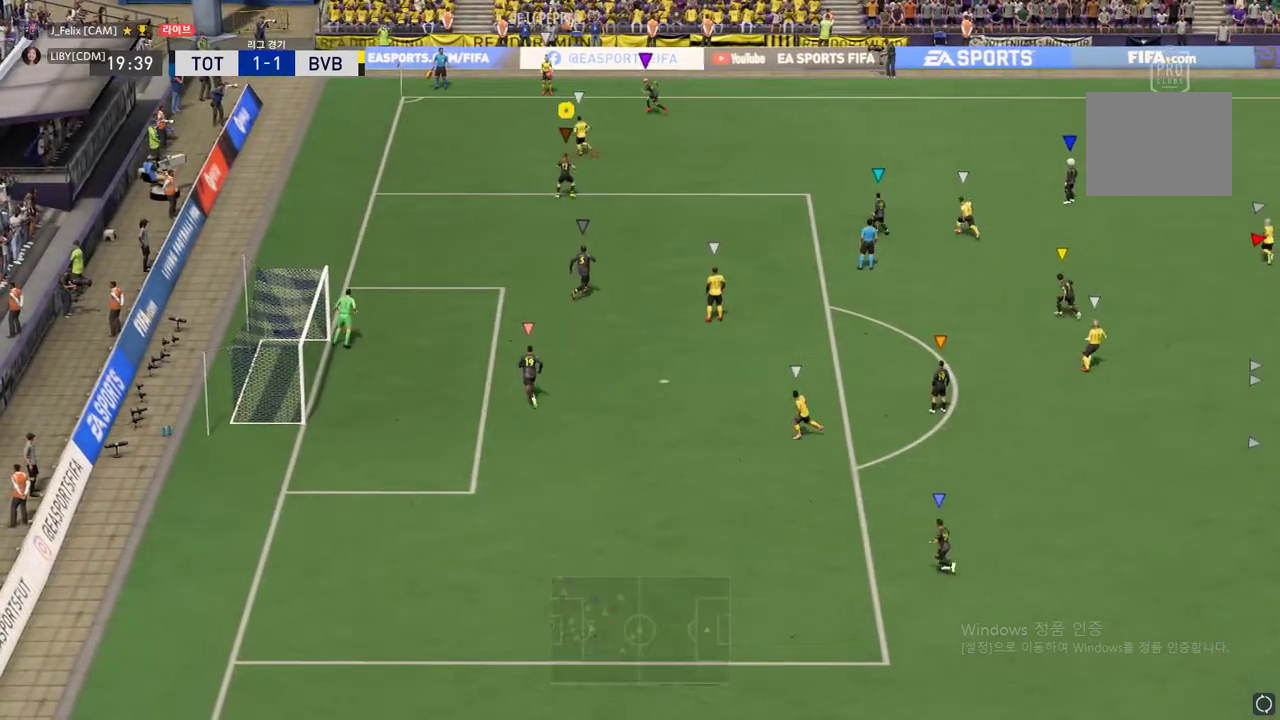
{"buttons": ["L2"], "left_stick": "up", "events": [[50, "left_stick", "up"], [484, "L2", "down"]]}
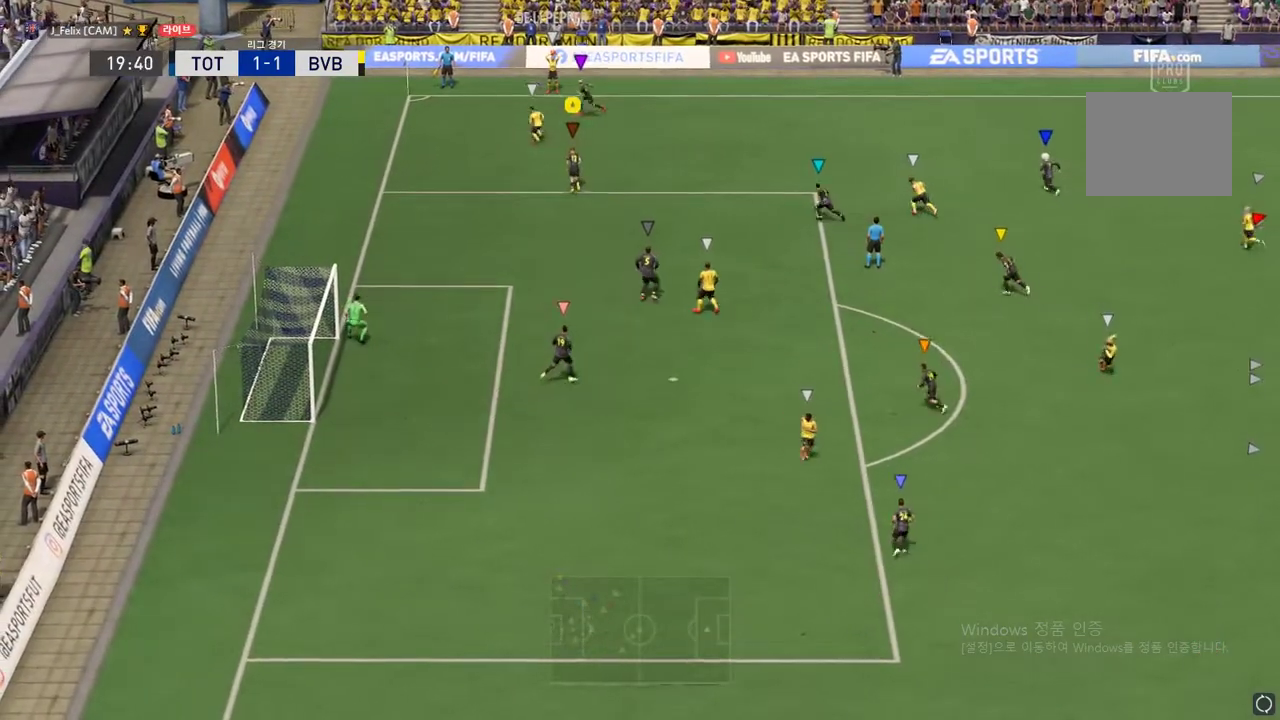
{"buttons": ["L2"], "left_stick": "up-left", "events": [[167, "left_stick", "up-left"], [367, "L2", "up"], [501, "L2", "down"]]}
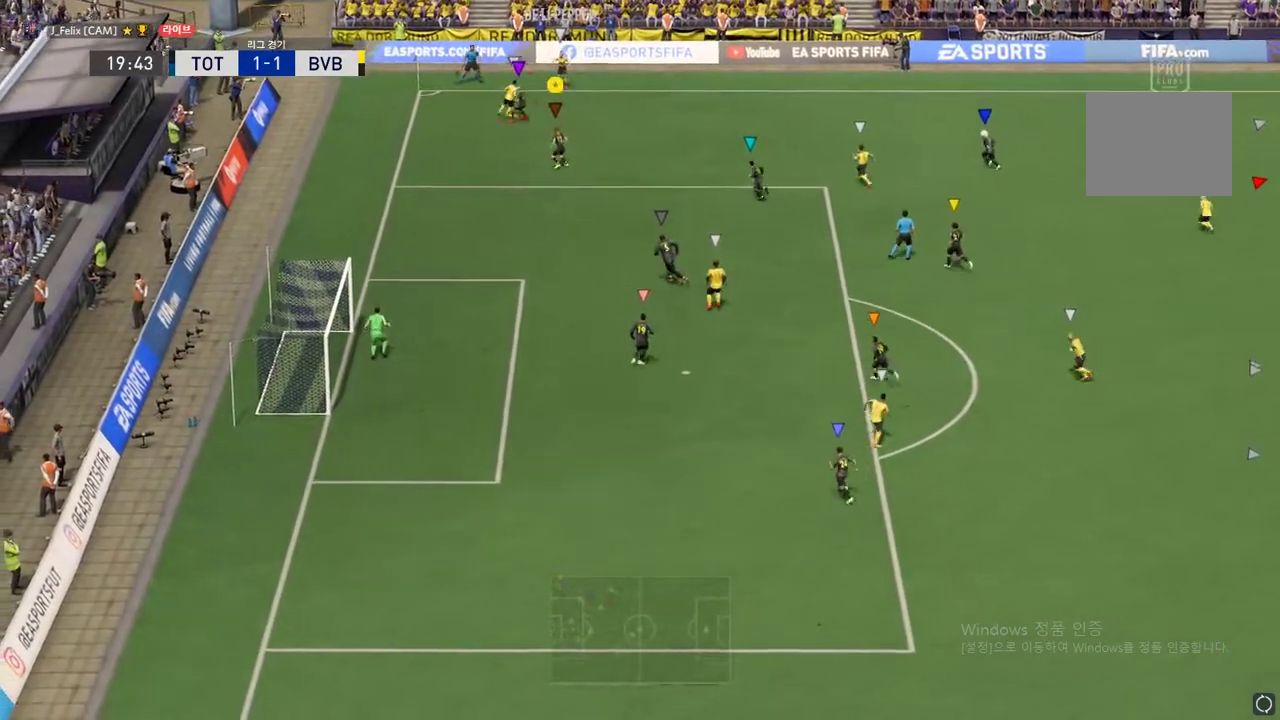
{"buttons": ["L2"], "left_stick": "down-right", "events": [[17, "left_stick", "center"], [83, "left_stick", "left"], [233, "left_stick", "down-left"], [384, "left_stick", "down-right"]]}
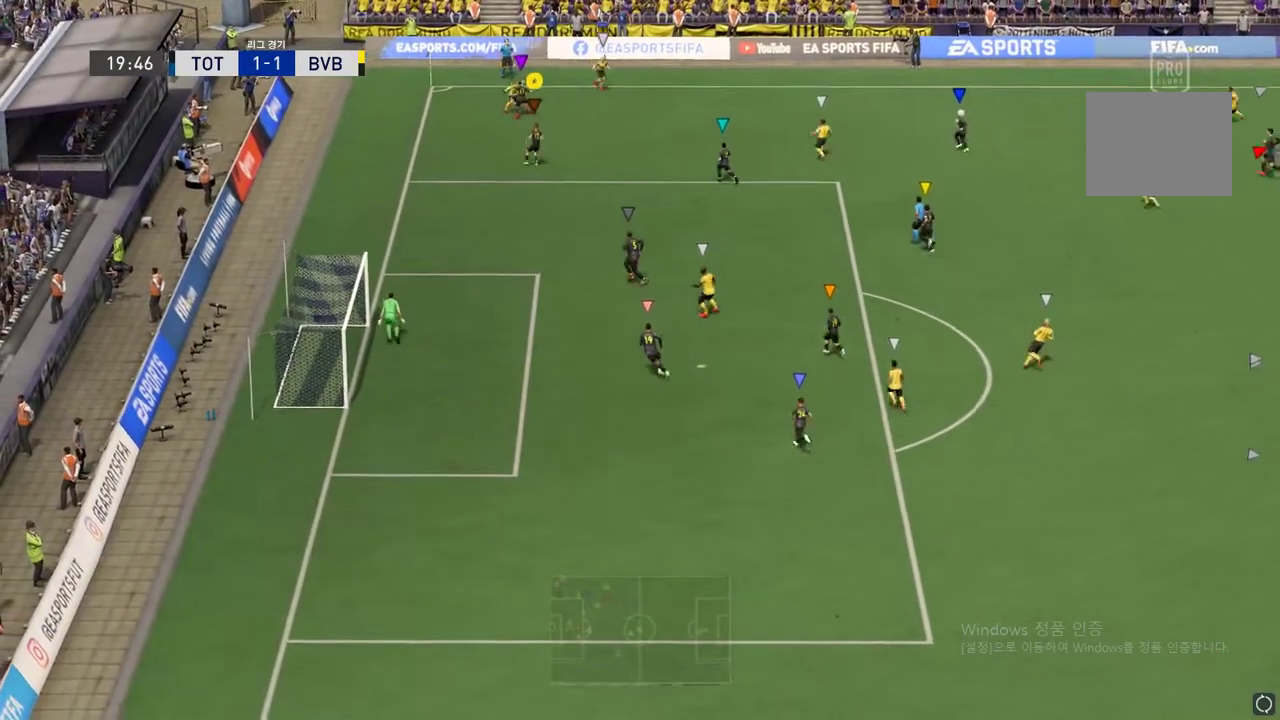
{"buttons": ["L2"], "left_stick": "down", "events": [[401, "left_stick", "down"]]}
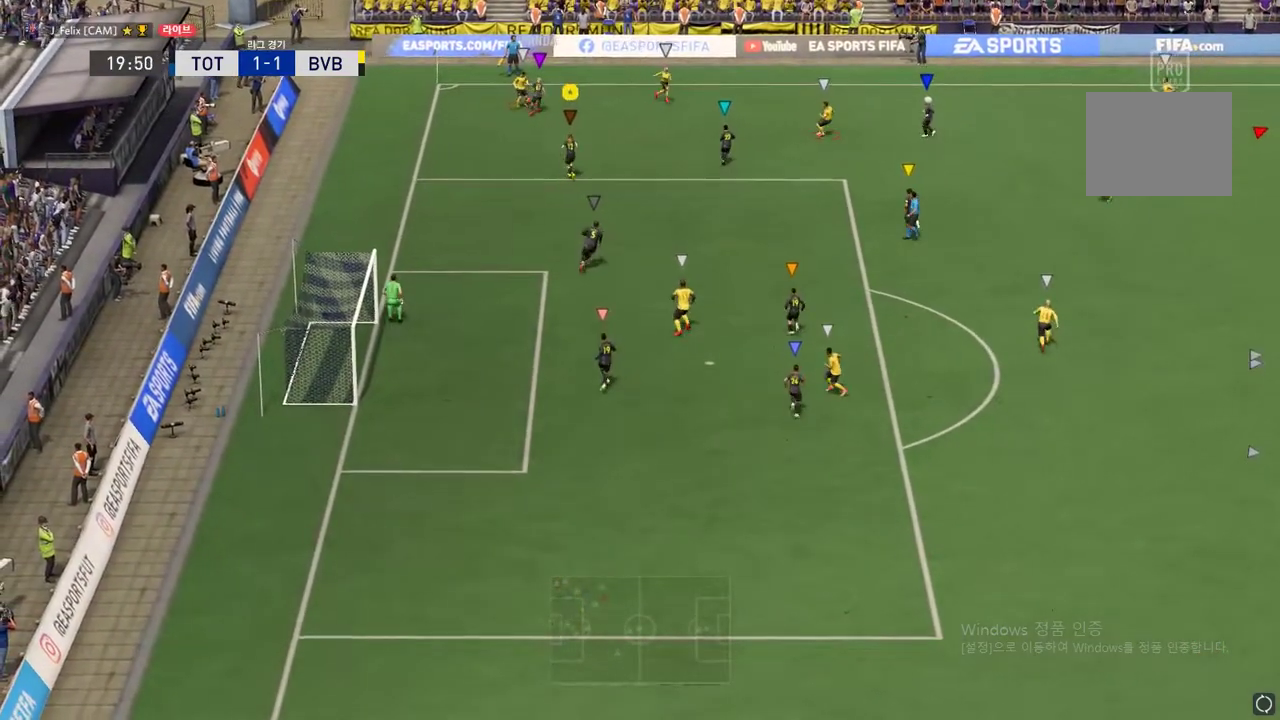
{"buttons": ["L2"], "left_stick": "up", "events": [[33, "left_stick", "down-left"], [183, "left_stick", "left"], [317, "left_stick", "up-left"], [500, "left_stick", "up"]]}
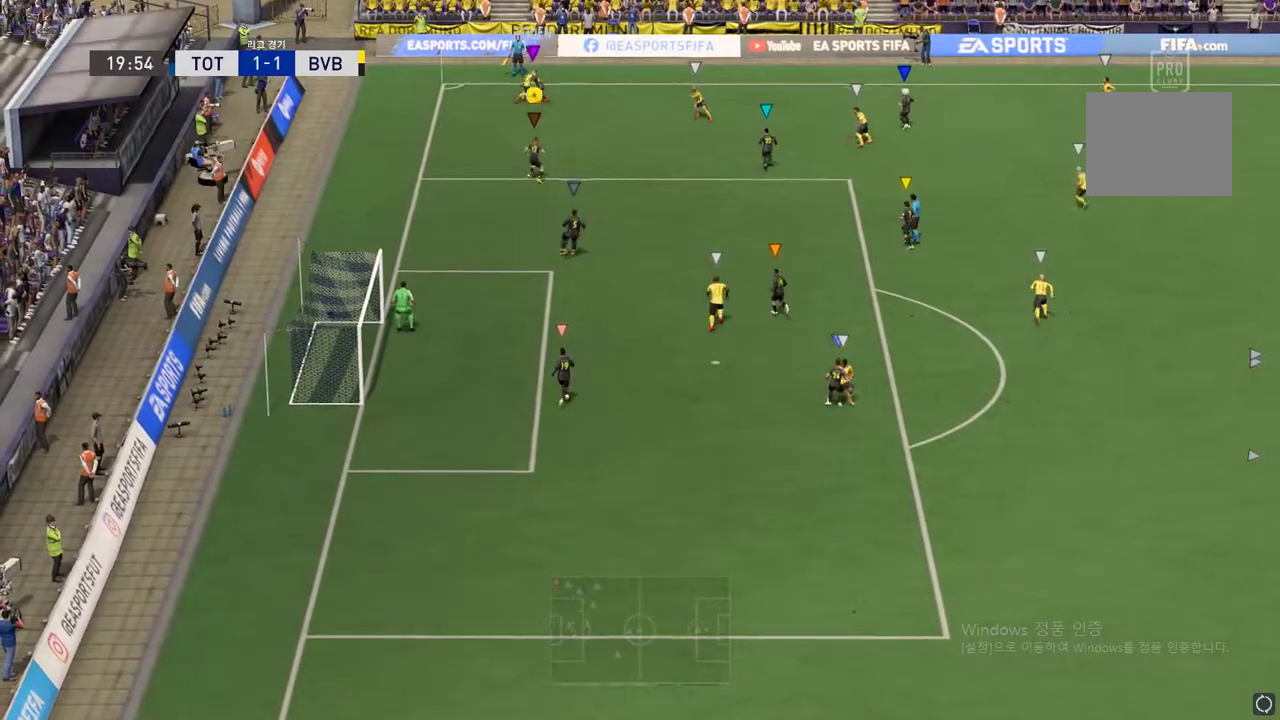
{"buttons": ["L2"], "left_stick": "up-right", "events": [[151, "left_stick", "up-right"]]}
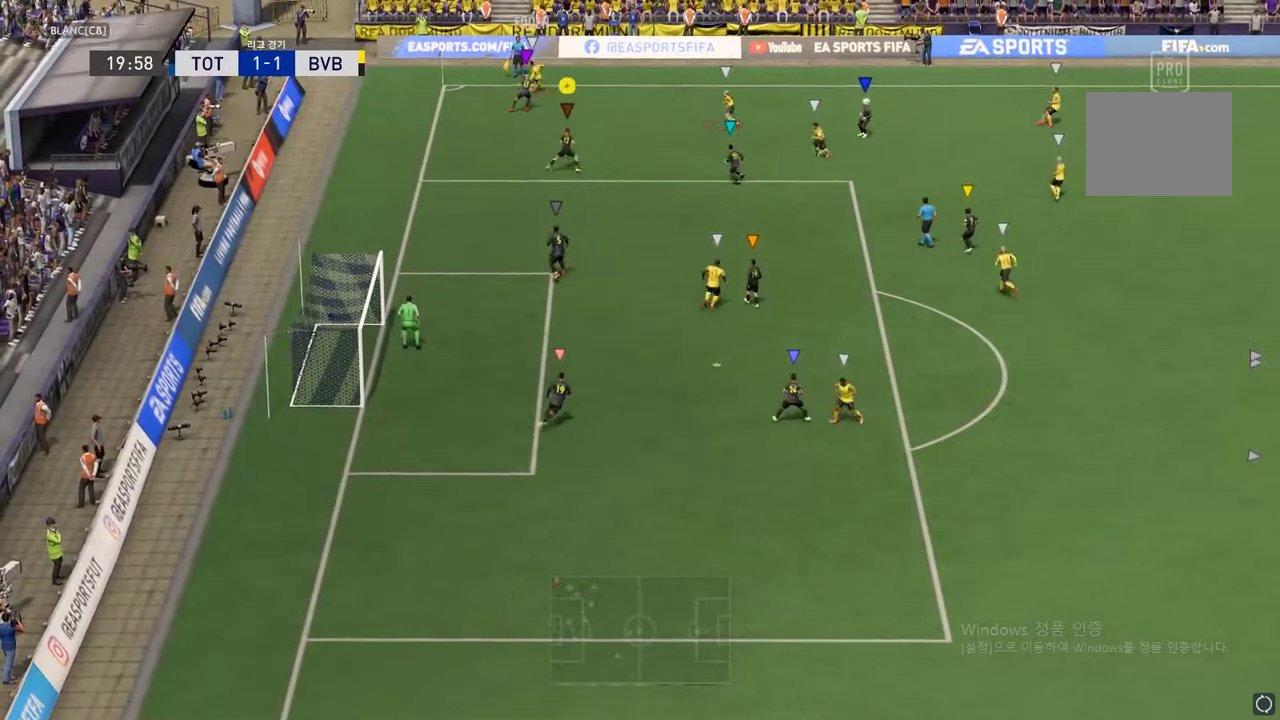
{"buttons": ["L2"], "left_stick": "down", "events": [[183, "left_stick", "center"], [400, "left_stick", "down"]]}
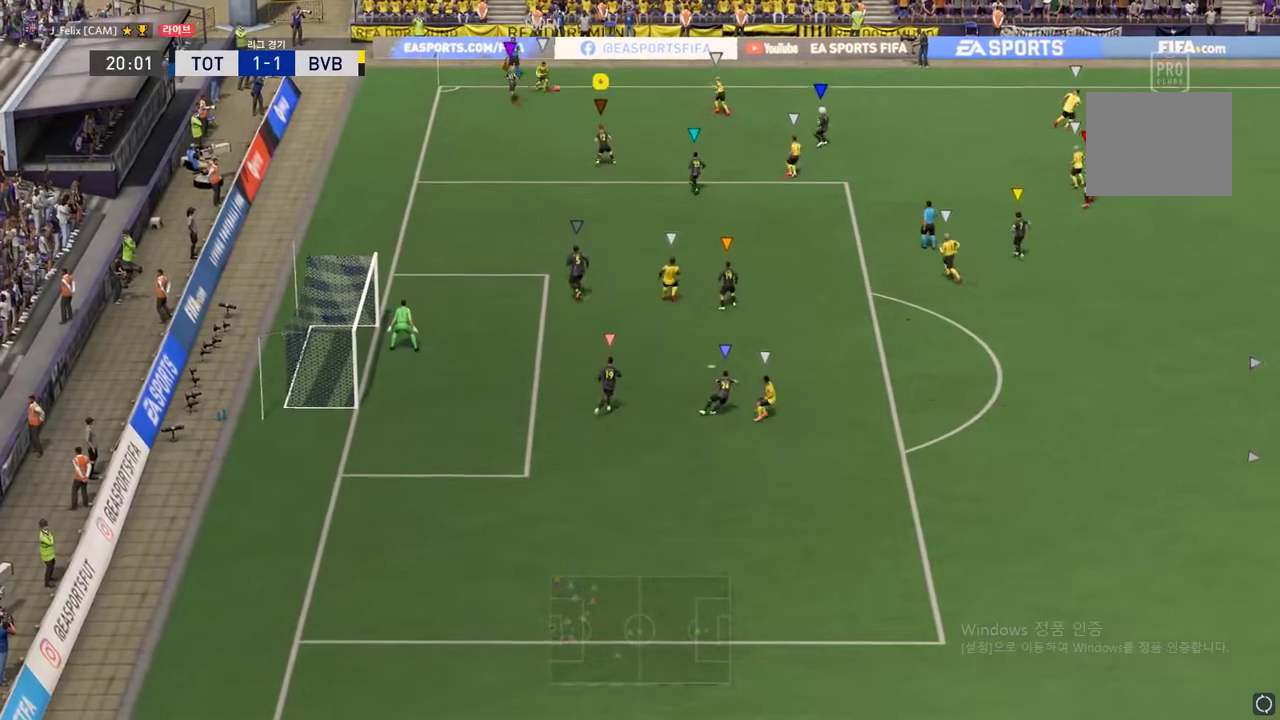
{"buttons": ["L2"], "left_stick": "down", "events": []}
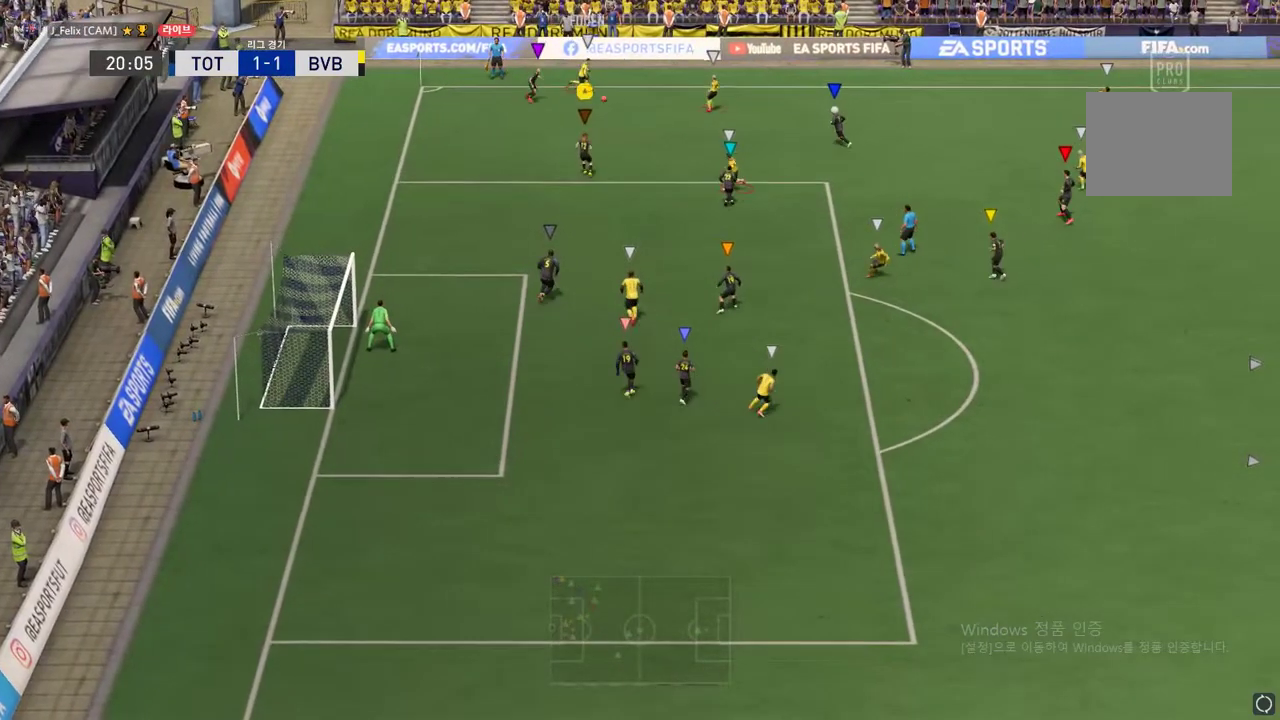
{"buttons": ["L2"], "left_stick": "down", "events": []}
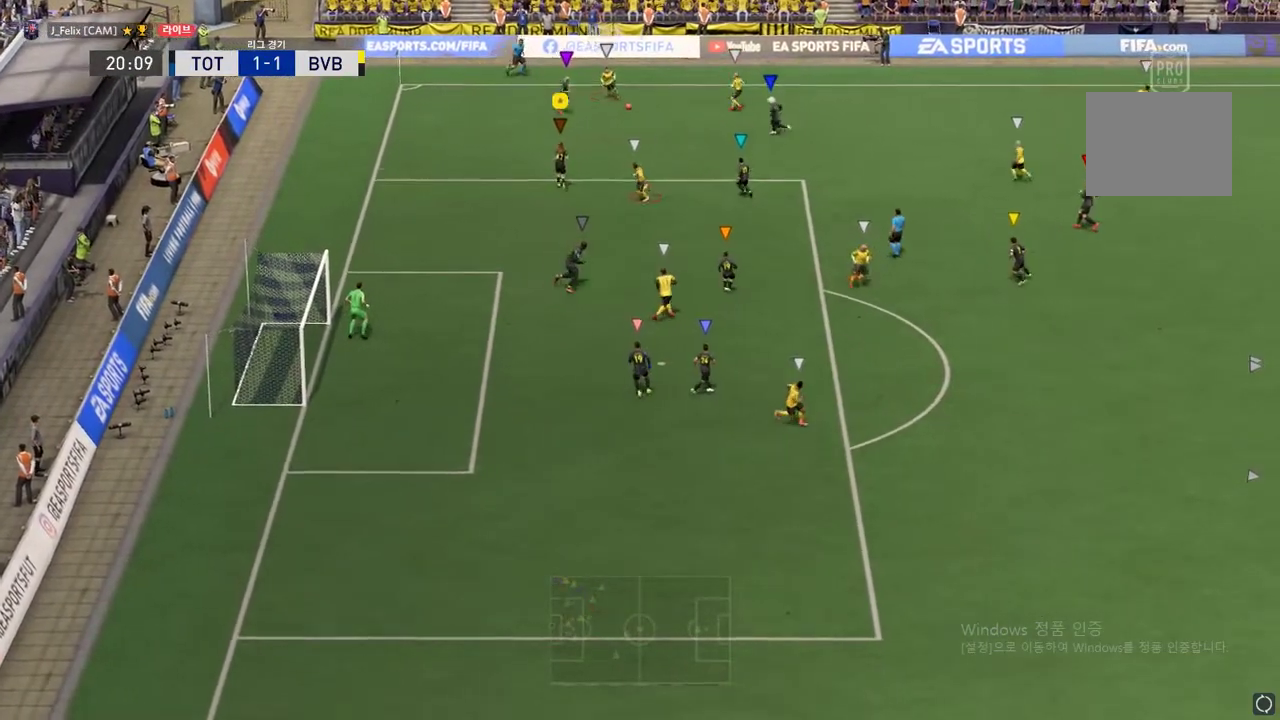
{"buttons": ["L2"], "left_stick": "down-right", "events": [[201, "left_stick", "down-right"], [334, "left_stick", "center"], [434, "left_stick", "down"], [501, "left_stick", "down-right"]]}
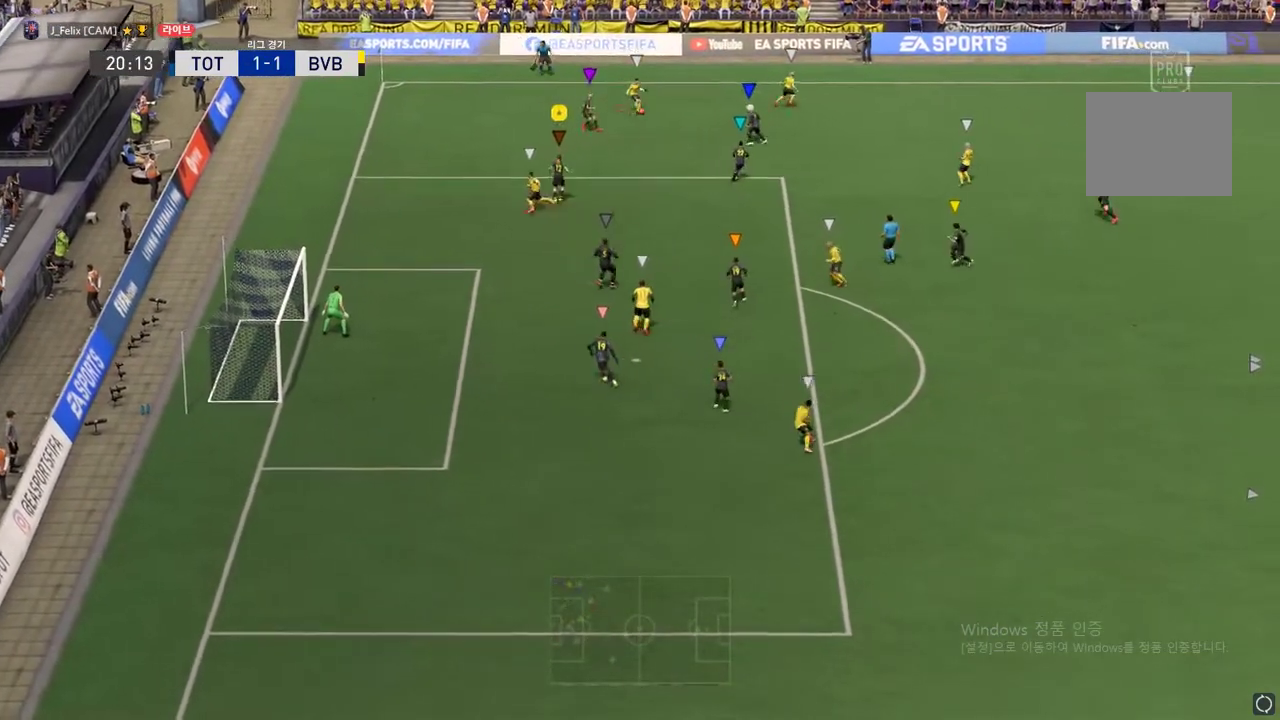
{"buttons": ["L2"], "left_stick": "center", "events": [[250, "left_stick", "down"], [400, "left_stick", "center"]]}
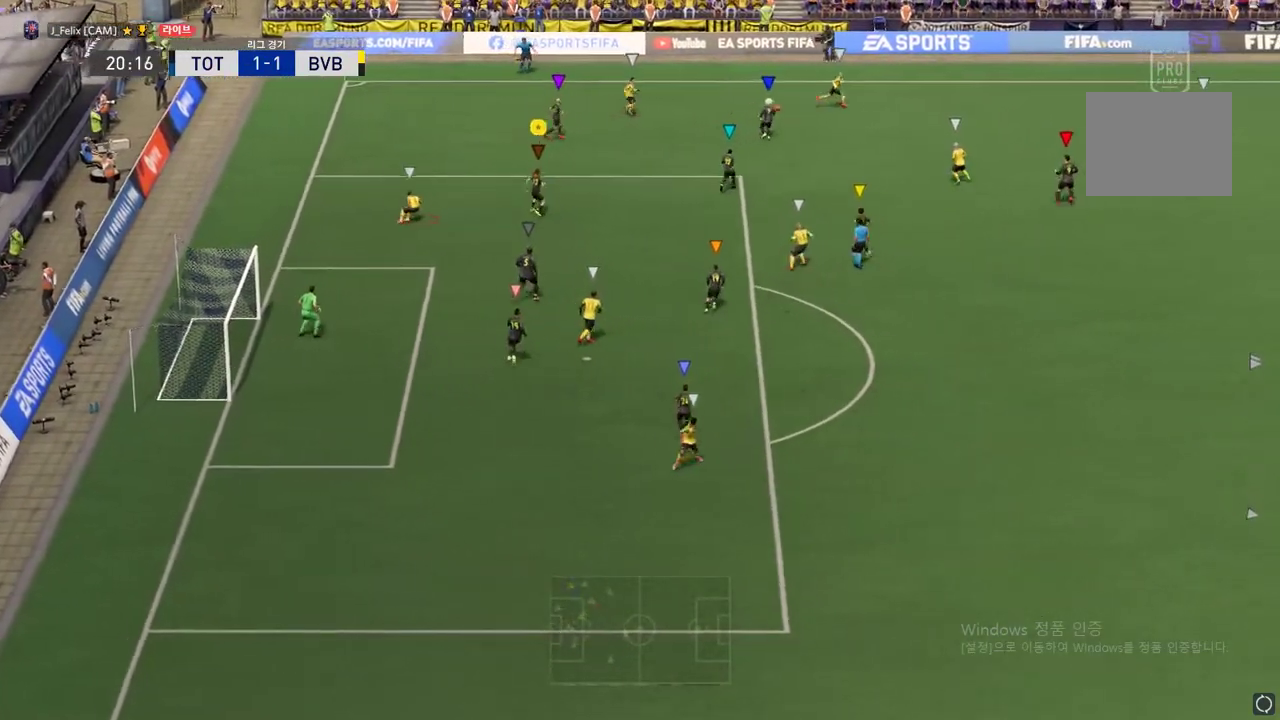
{"buttons": ["L2"], "left_stick": "center", "events": [[84, "left_stick", "right"], [418, "left_stick", "center"]]}
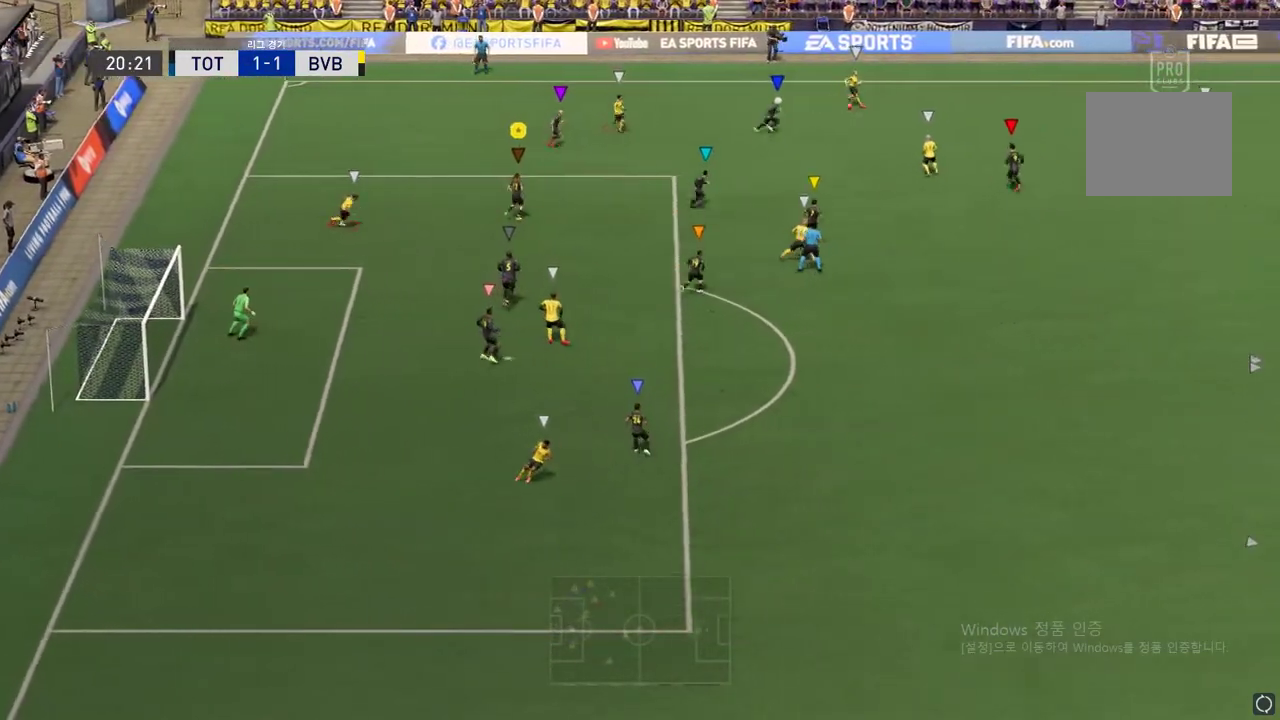
{"buttons": ["L2"], "left_stick": "right", "events": [[233, "left_stick", "right"]]}
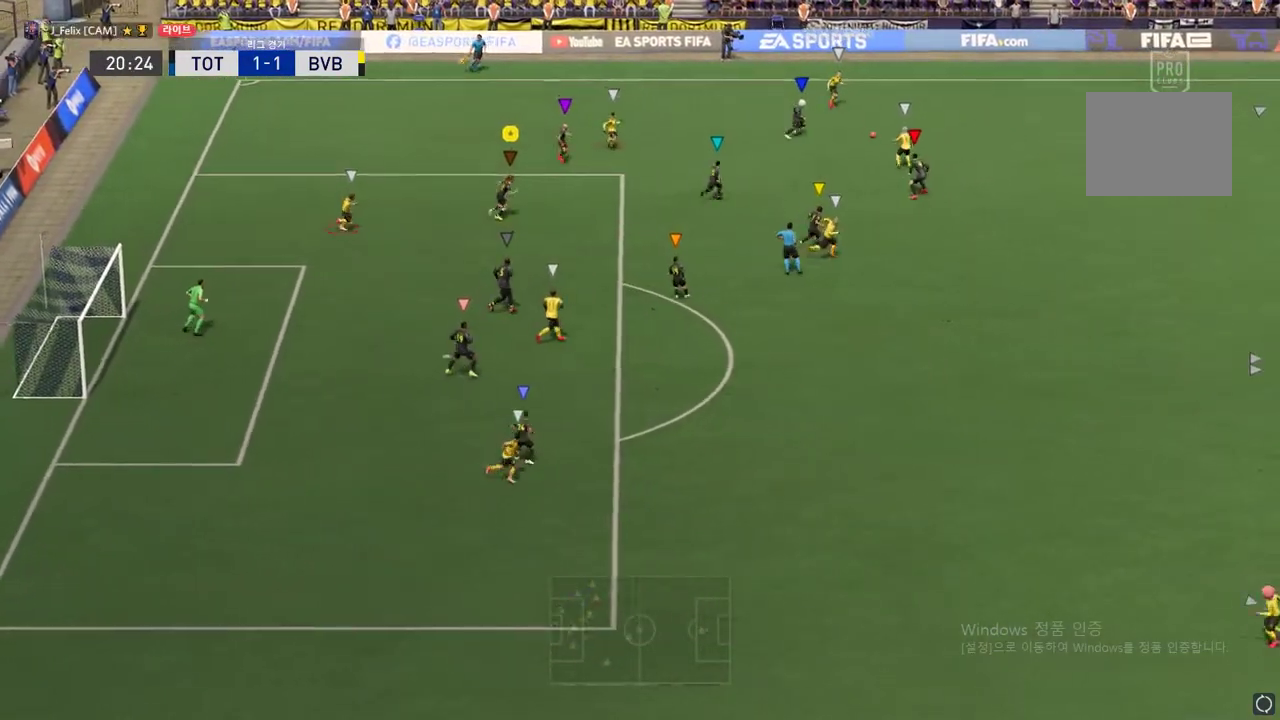
{"buttons": ["L2"], "left_stick": "center", "events": [[284, "left_stick", "center"], [384, "left_stick", "down"], [501, "left_stick", "center"]]}
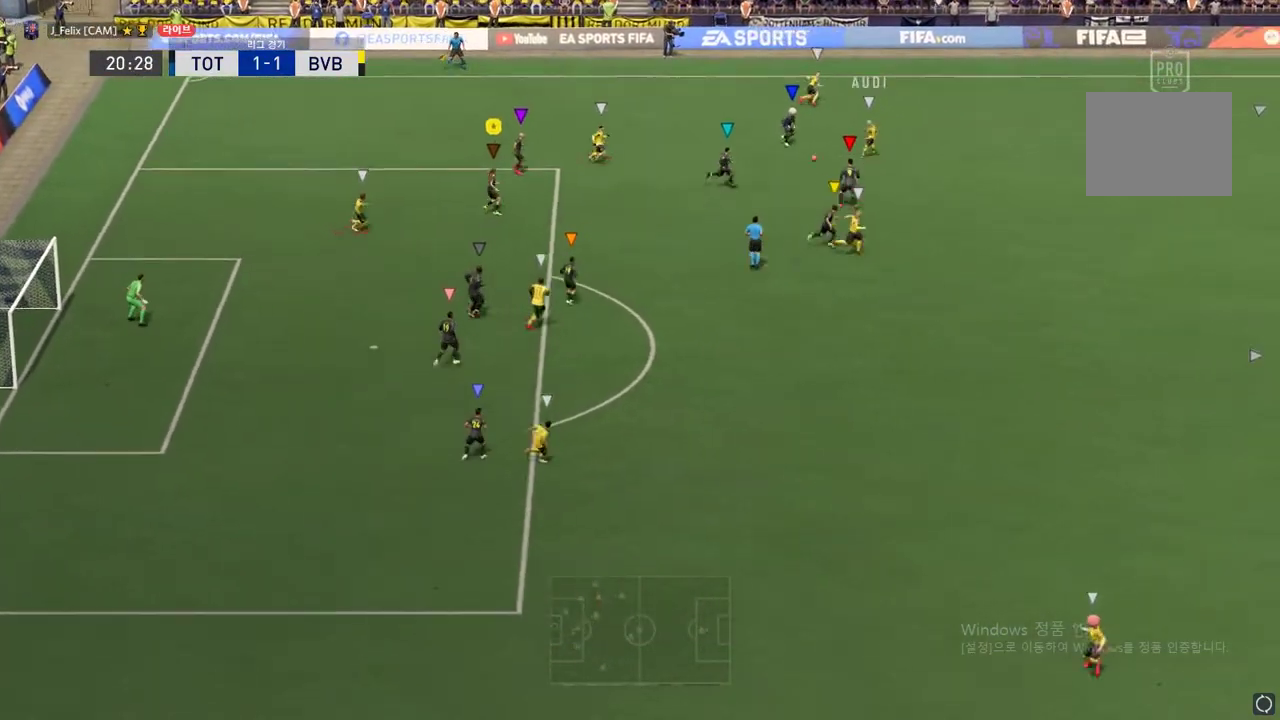
{"buttons": ["L2"], "left_stick": "down", "events": [[117, "left_stick", "right"], [350, "left_stick", "center"], [450, "left_stick", "down"]]}
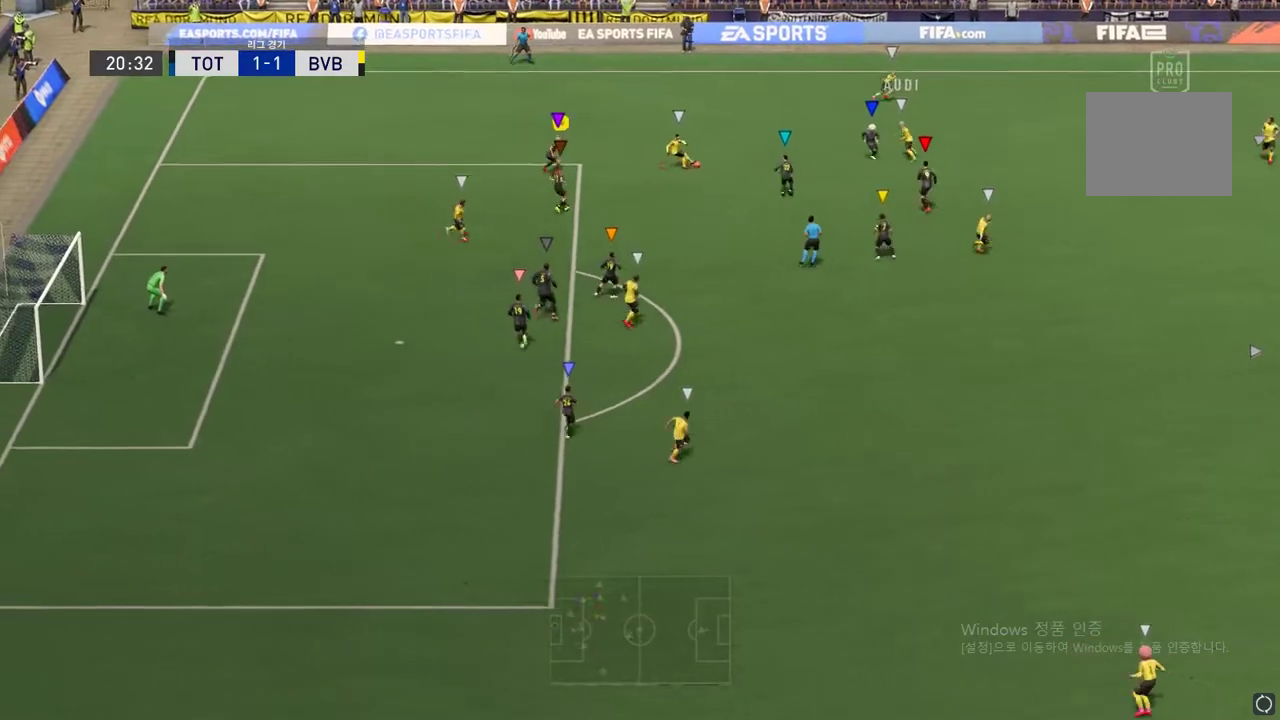
{"buttons": ["L2"], "left_stick": "down", "events": [[134, "left_stick", "center"], [334, "left_stick", "down"]]}
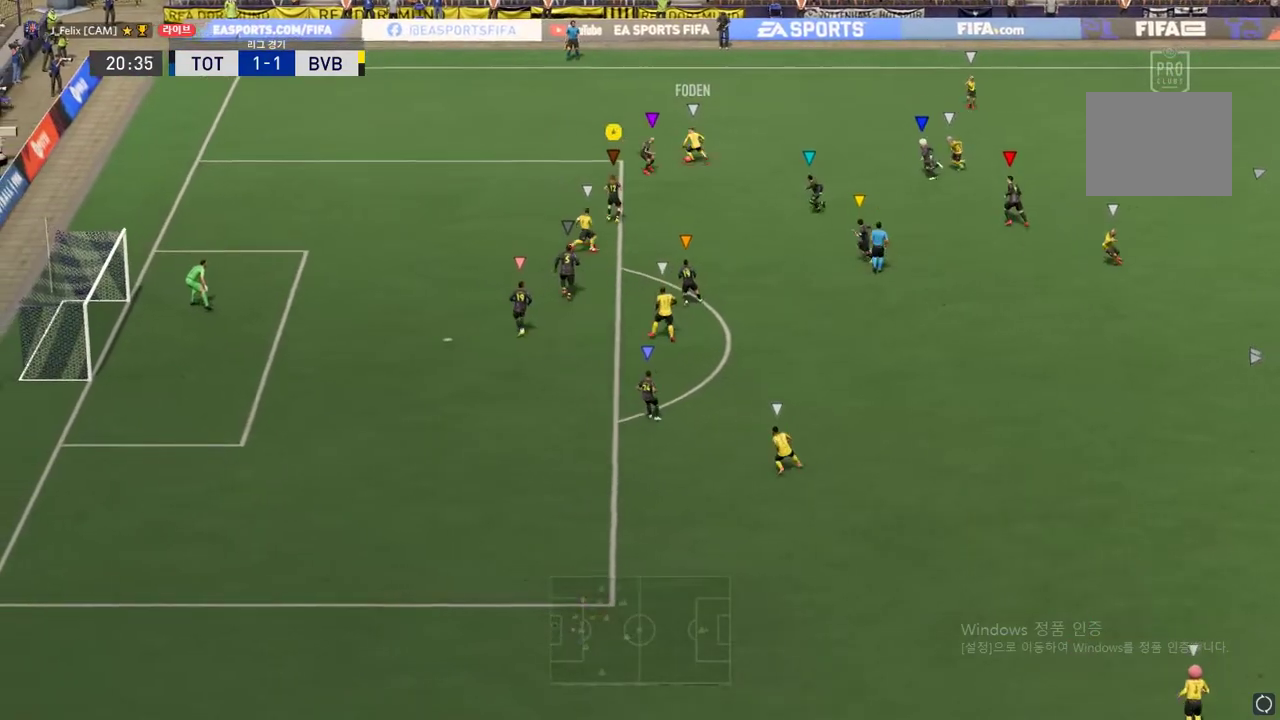
{"buttons": ["R2"], "left_stick": "left", "events": [[33, "R2", "down"], [33, "left_stick", "down-left"], [50, "L2", "up"], [183, "left_stick", "left"]]}
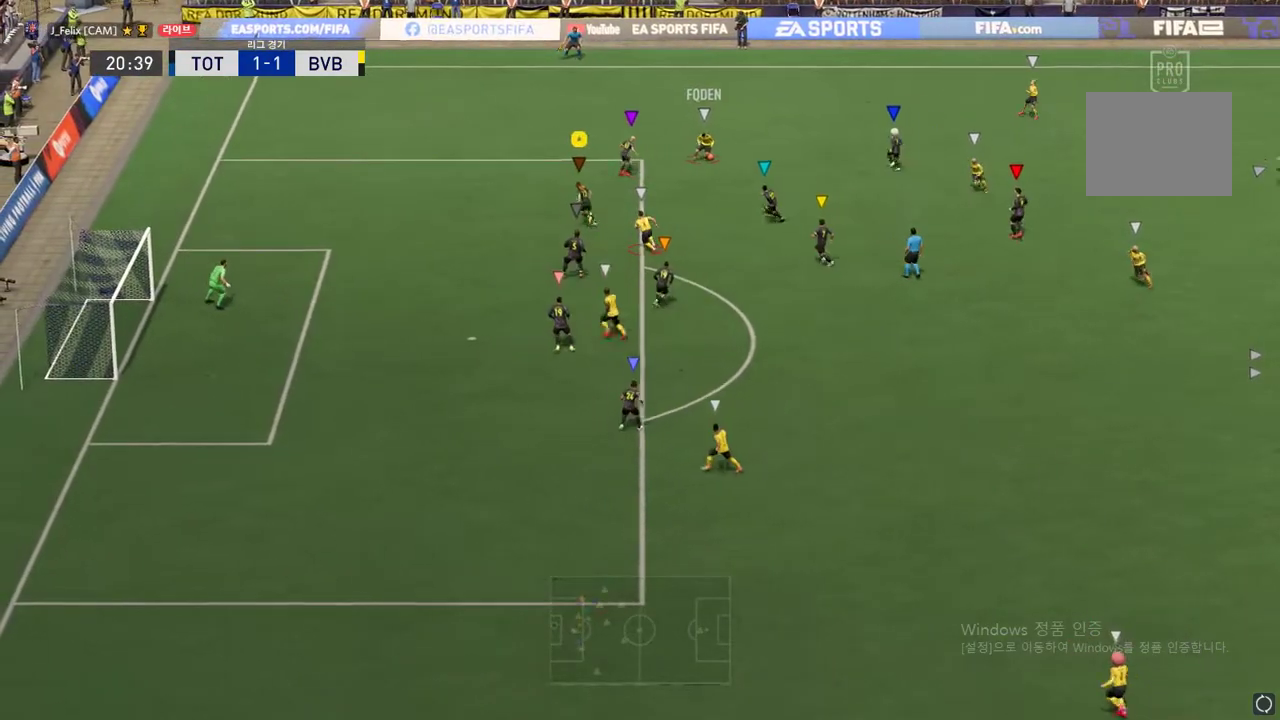
{"buttons": ["L2"], "left_stick": "down-right", "events": [[134, "R2", "up"], [167, "L2", "down"], [167, "left_stick", "up"], [234, "left_stick", "center"], [301, "left_stick", "down-right"]]}
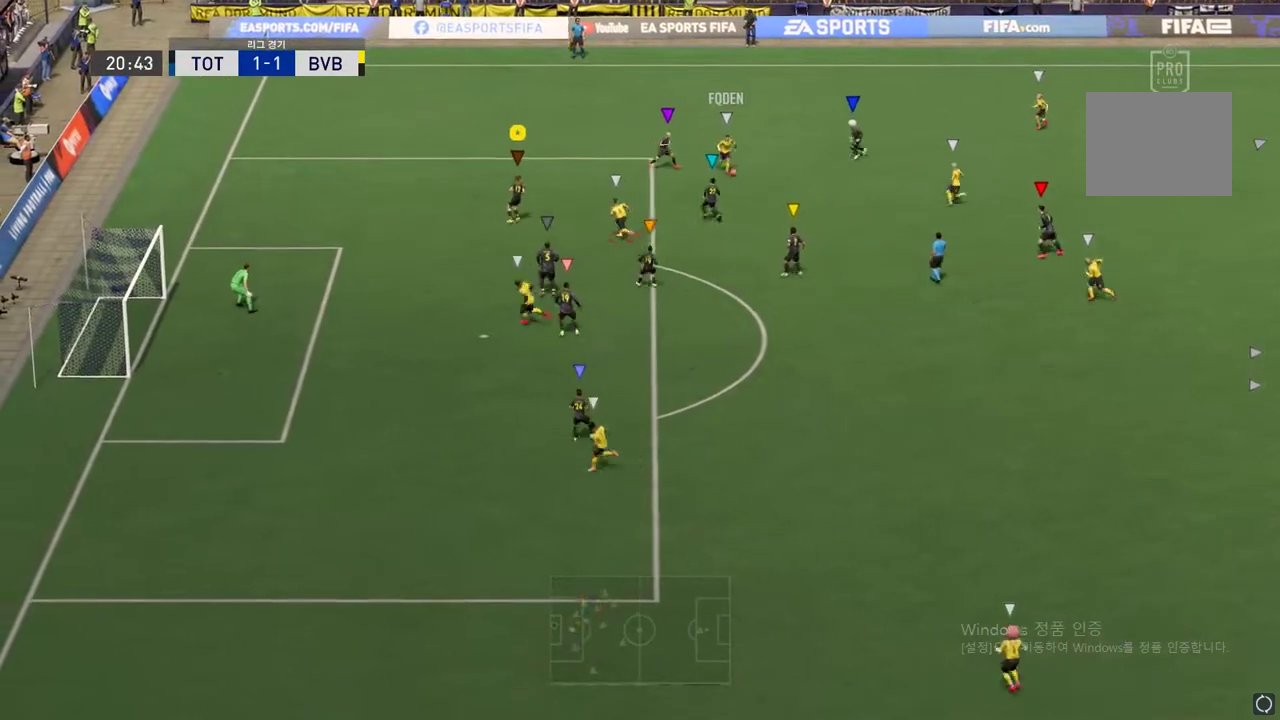
{"buttons": ["L2"], "left_stick": "down-right", "events": []}
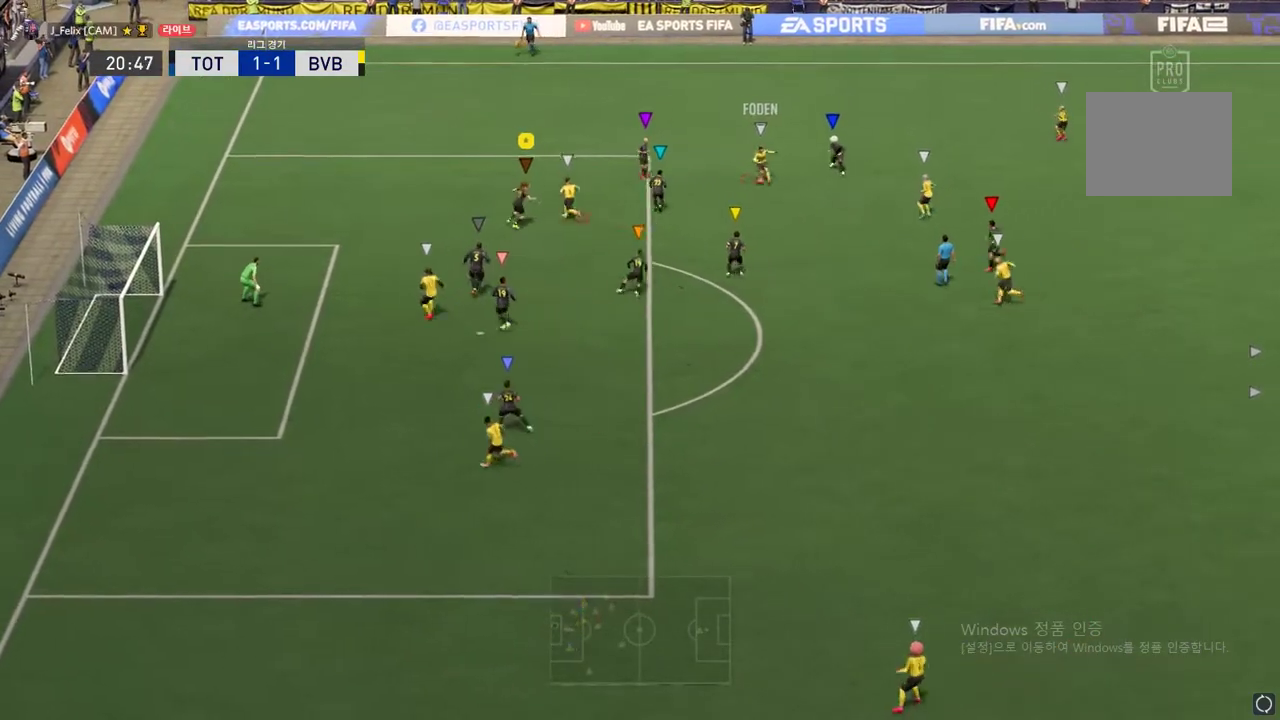
{"buttons": ["L2"], "left_stick": "left", "events": [[17, "left_stick", "center"], [418, "left_stick", "left"]]}
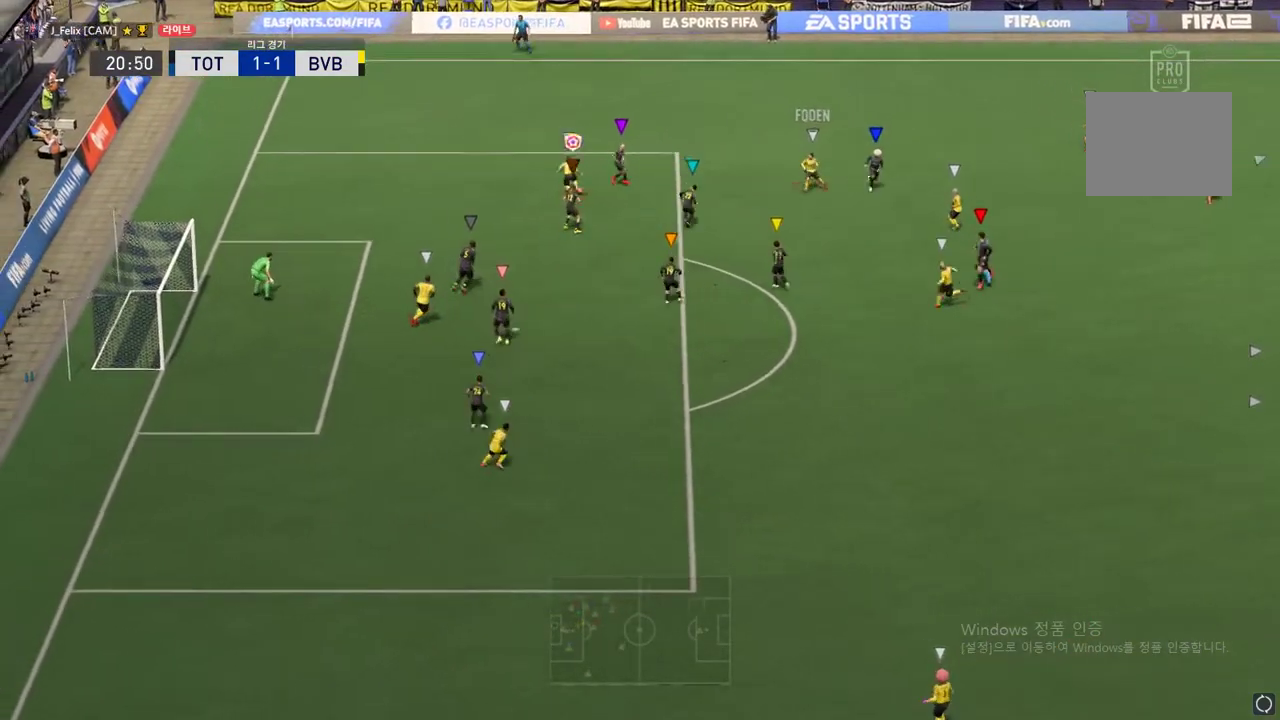
{"buttons": ["R2"], "left_stick": "left", "events": [[301, "R2", "down"], [384, "L2", "up"]]}